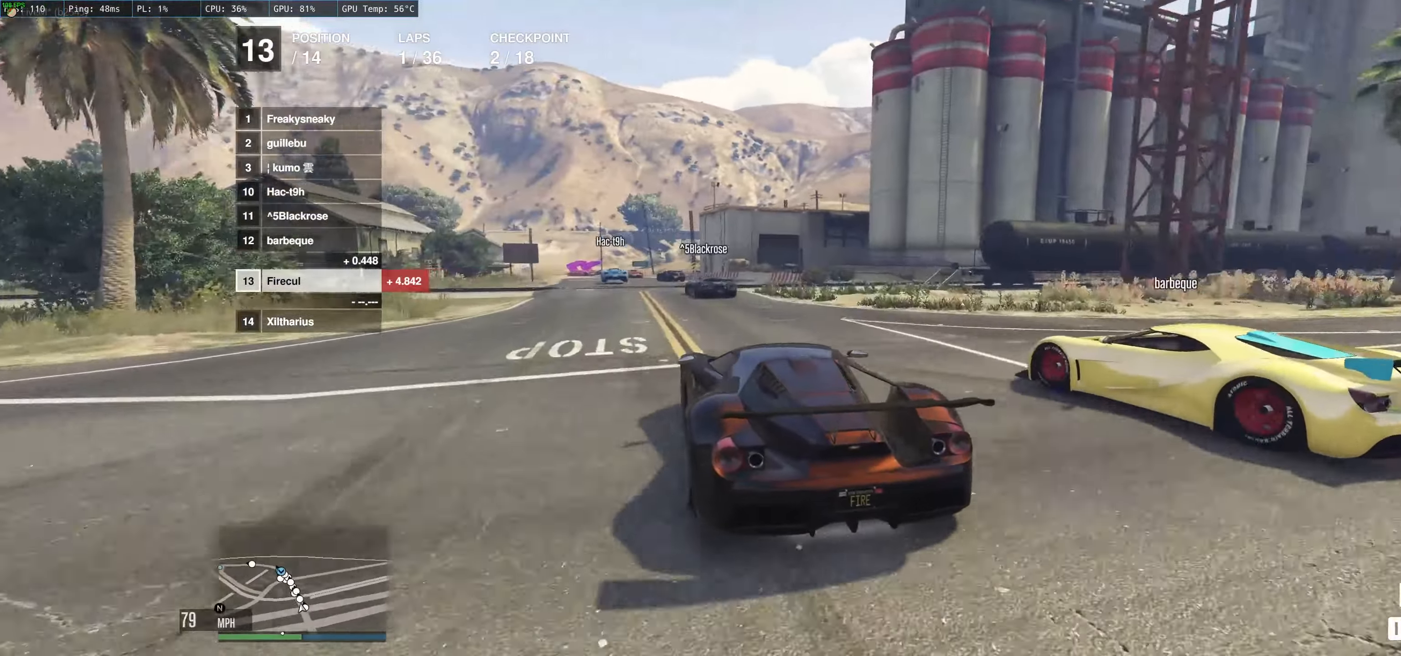
Gameplay with a controller (Xbox layout); each line is a JSON object with the inputs held at the frame after it. "events" lists button and stick changes between this image and that frame as [ms after this image, input, new state], when the widget could be followed in between. Not read: L3 R3.
{"buttons": ["R2"], "left_stick": "up-left", "right_stick": "center", "events": [[33, "left_stick", "center"], [83, "left_stick", "up"], [133, "left_stick", "up-left"]]}
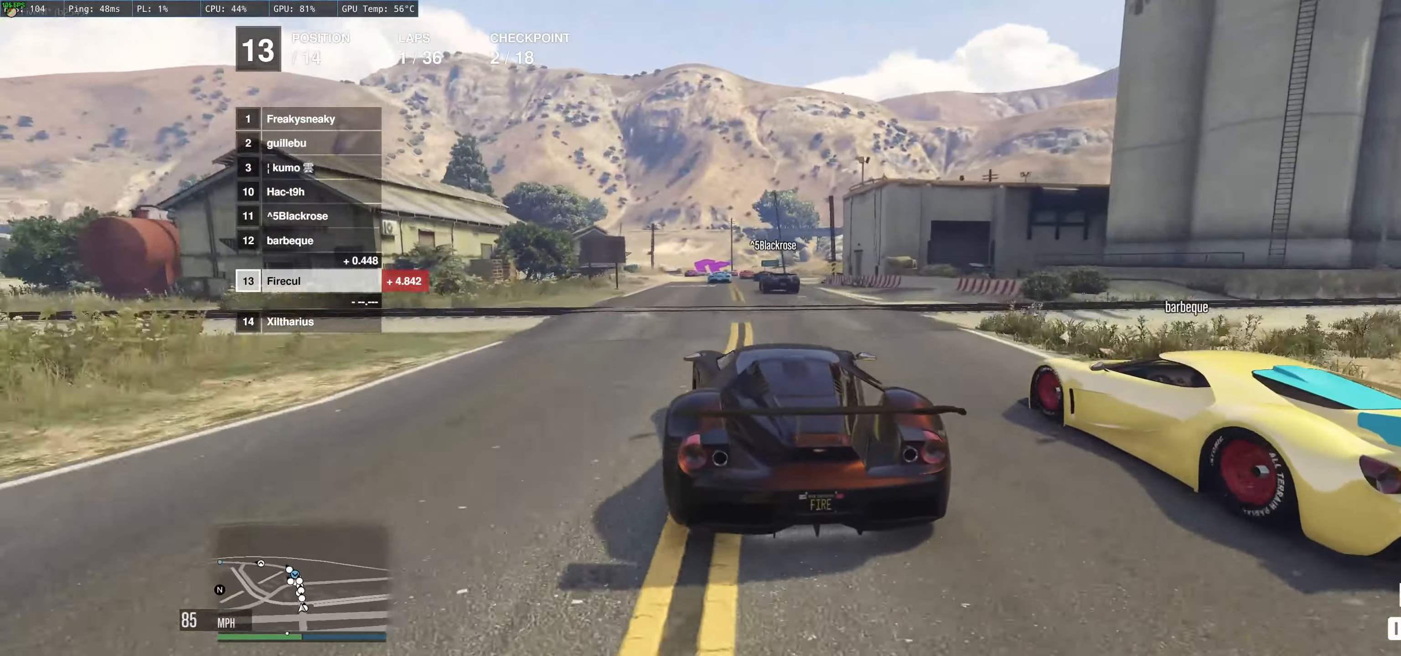
{"buttons": ["R2"], "left_stick": "down", "right_stick": "center", "events": [[66, "left_stick", "up"], [183, "left_stick", "center"], [433, "left_stick", "down"]]}
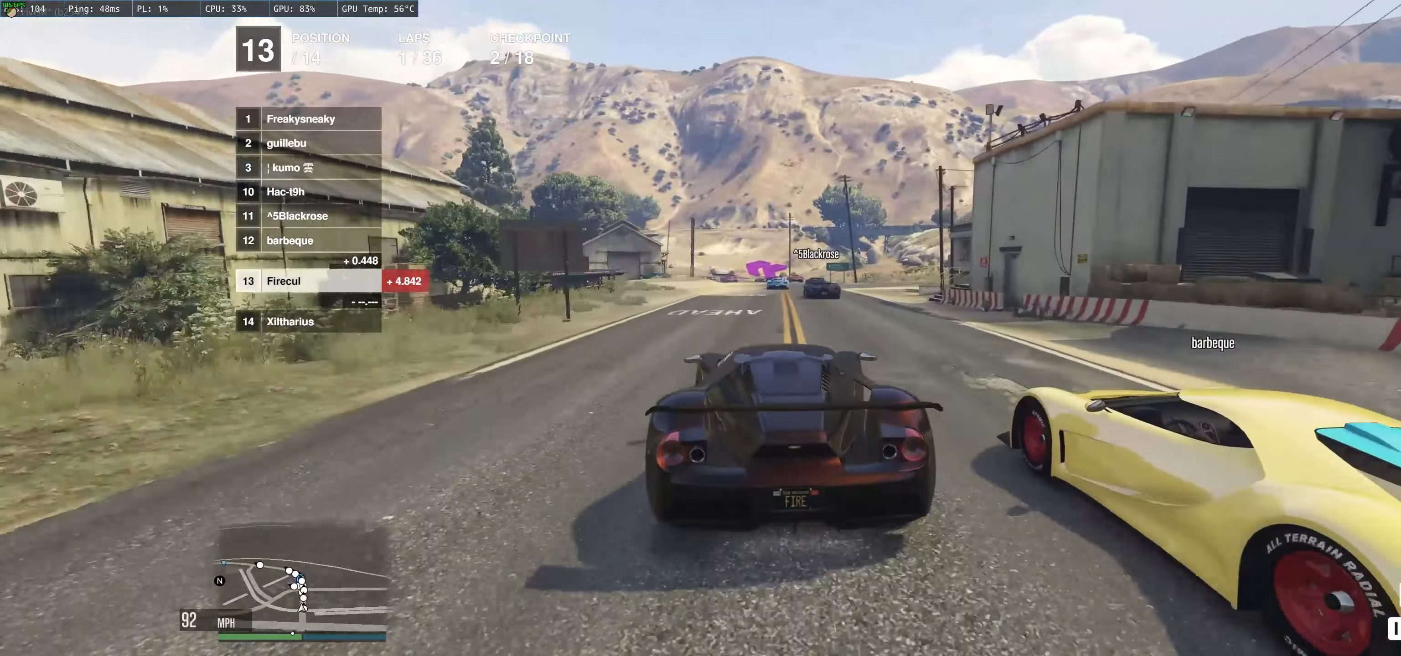
{"buttons": ["R2"], "left_stick": "center", "right_stick": "center", "events": [[167, "L2", "down"], [233, "L2", "up"], [383, "left_stick", "center"]]}
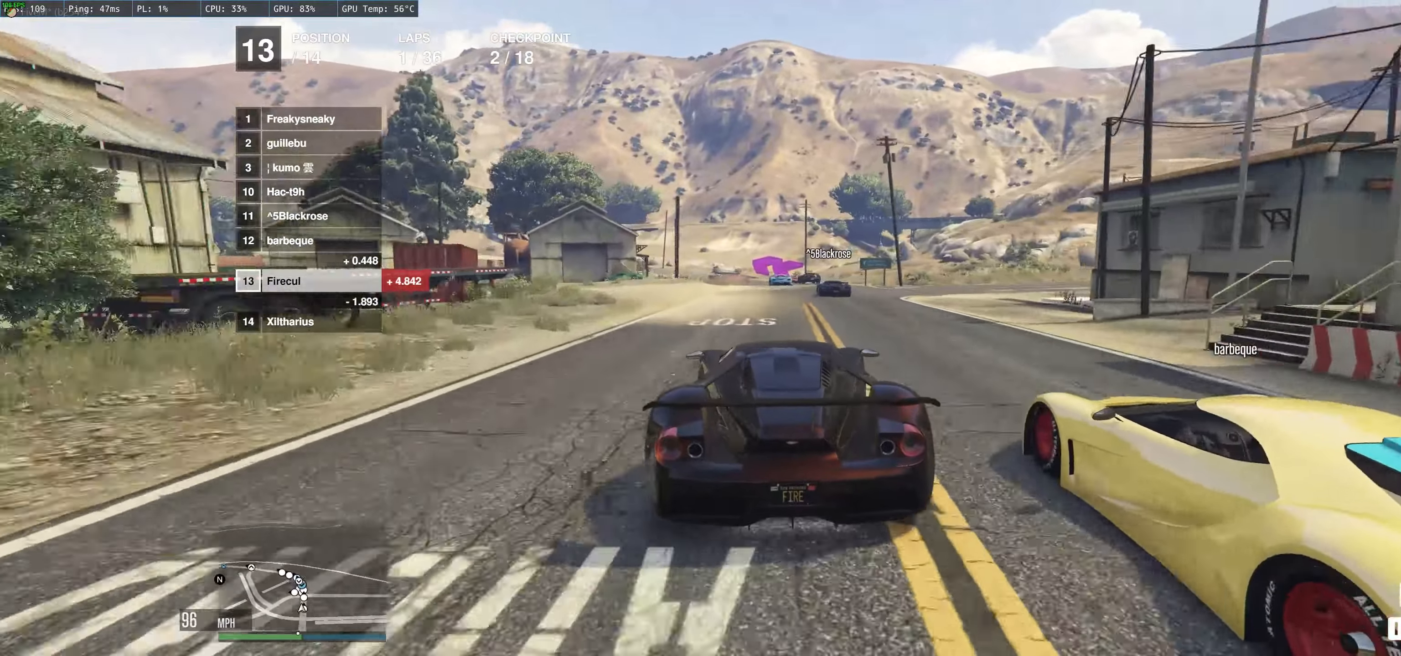
{"buttons": ["R2"], "left_stick": "center", "right_stick": "center", "events": []}
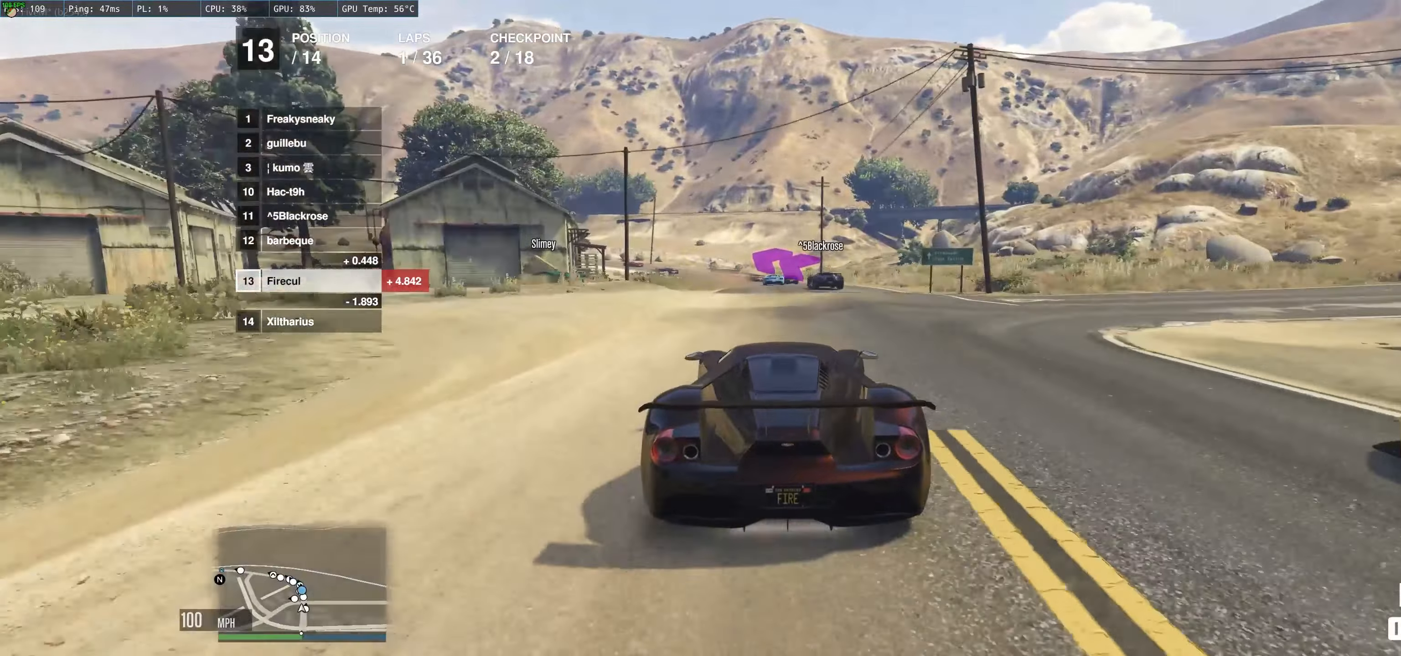
{"buttons": ["R2"], "left_stick": "center", "right_stick": "center", "events": [[350, "left_stick", "up"], [500, "left_stick", "center"]]}
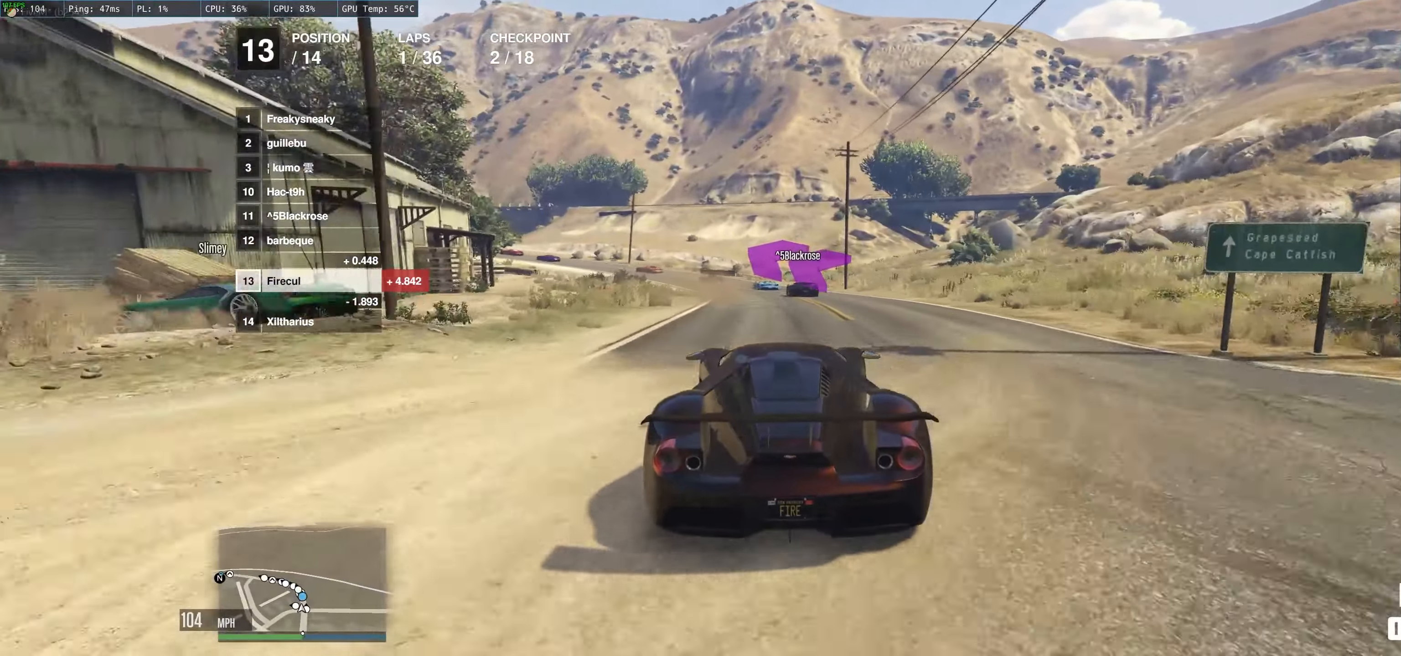
{"buttons": ["R2"], "left_stick": "up", "right_stick": "center", "events": [[117, "left_stick", "left"], [400, "left_stick", "up"]]}
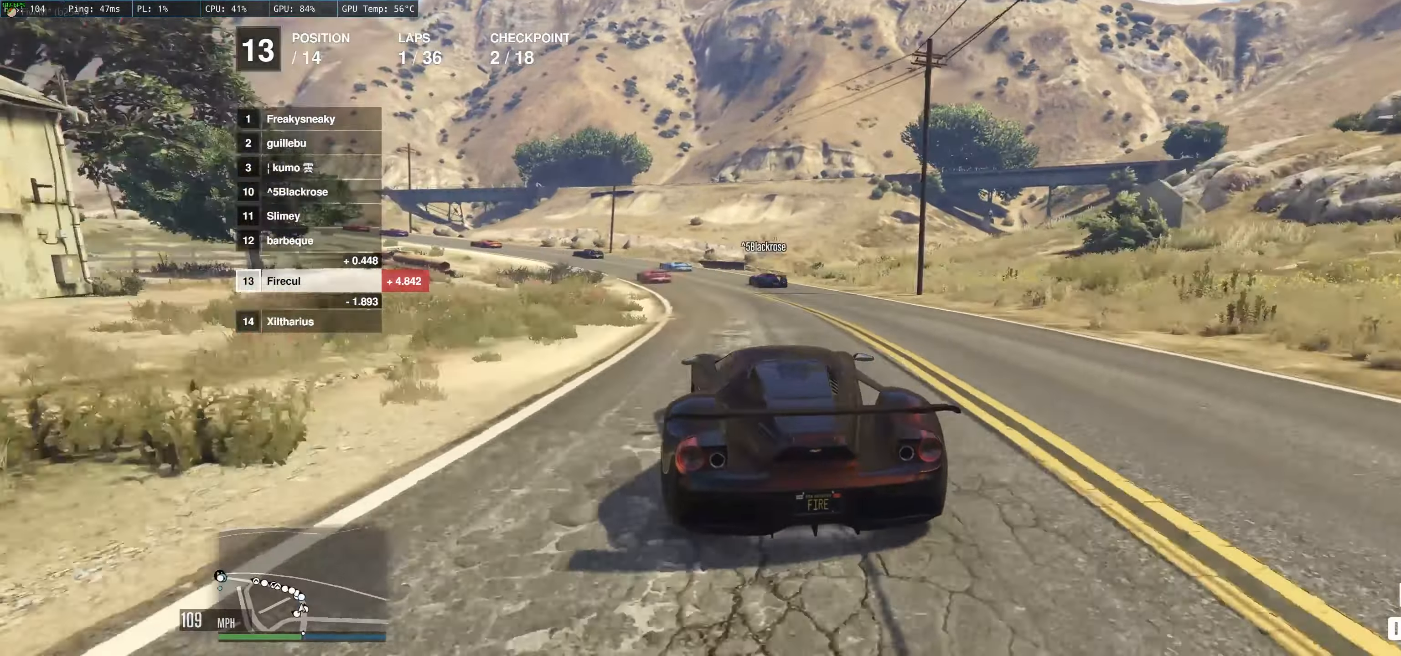
{"buttons": ["R2"], "left_stick": "up-left", "right_stick": "center", "events": [[33, "left_stick", "left"], [183, "left_stick", "center"], [283, "left_stick", "left"], [417, "left_stick", "up"], [483, "left_stick", "up-left"]]}
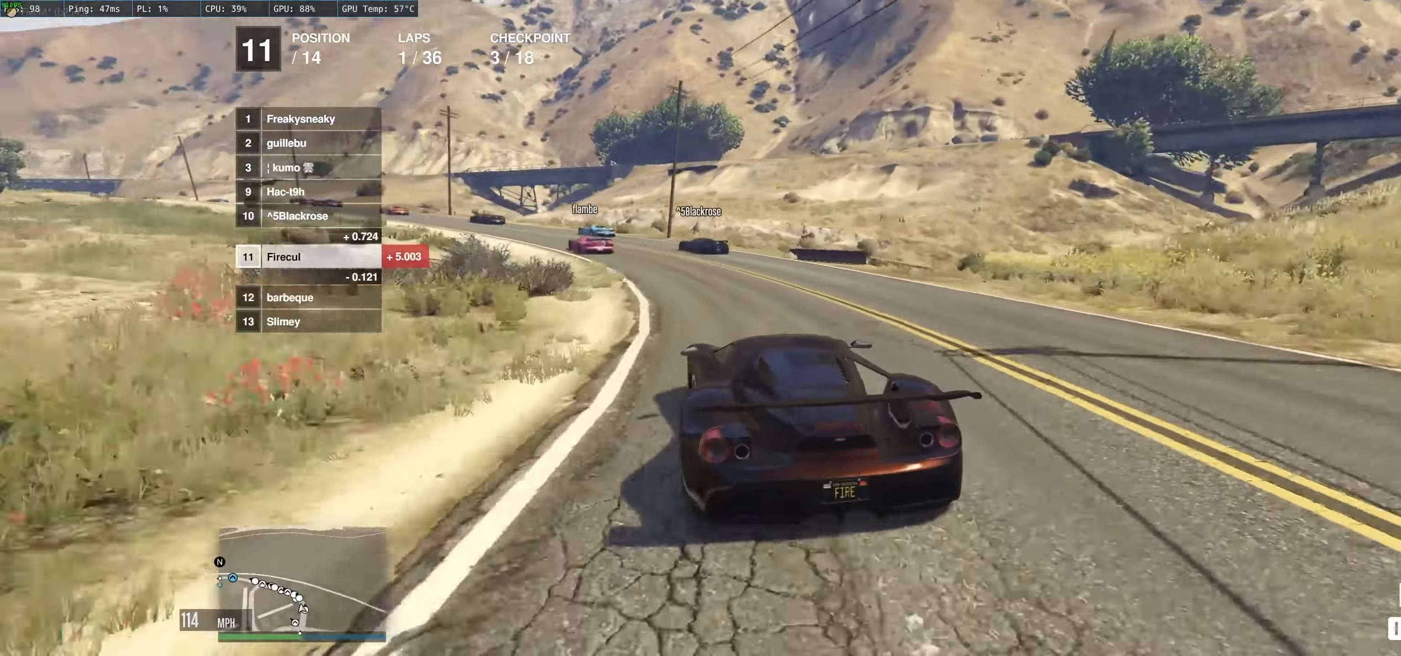
{"buttons": ["R2"], "left_stick": "center", "right_stick": "center", "events": [[300, "left_stick", "left"], [417, "left_stick", "center"]]}
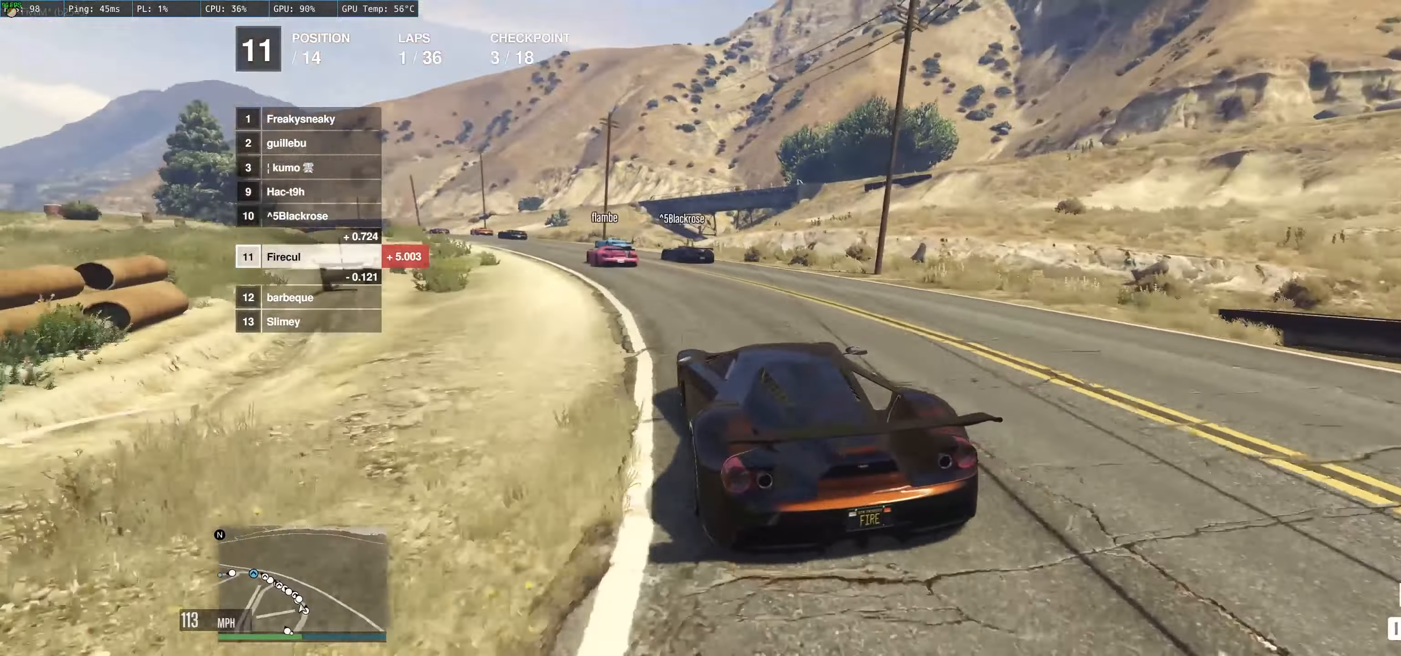
{"buttons": ["R2"], "left_stick": "left", "right_stick": "center", "events": [[250, "left_stick", "left"], [383, "left_stick", "up"], [483, "left_stick", "left"]]}
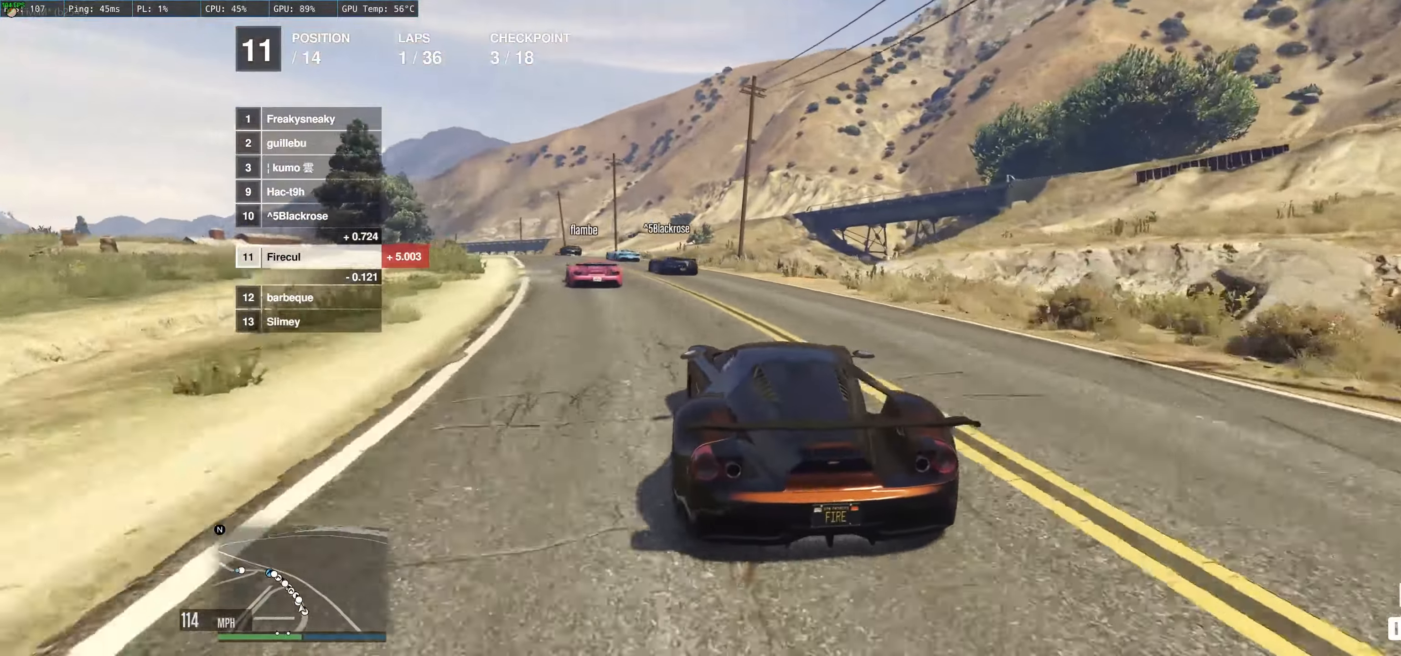
{"buttons": ["R2"], "left_stick": "left", "right_stick": "center", "events": [[133, "left_stick", "up"], [233, "left_stick", "center"], [317, "left_stick", "up-left"], [400, "left_stick", "left"]]}
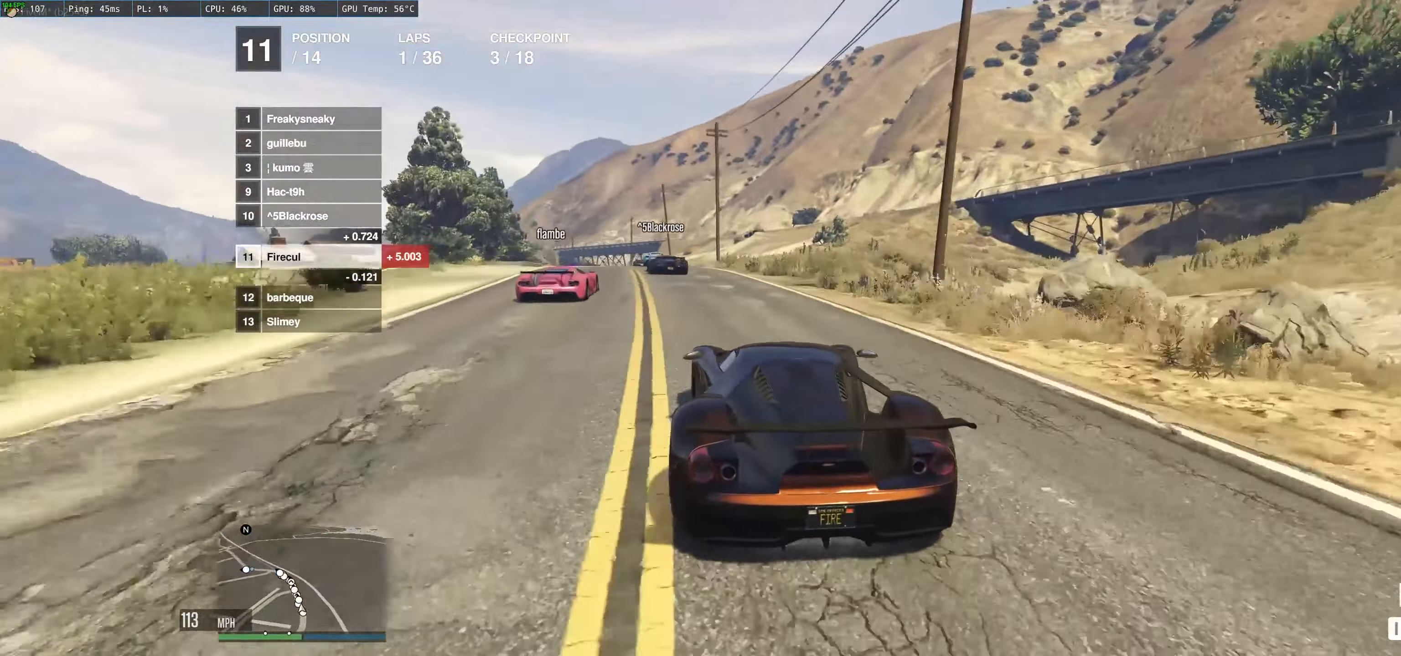
{"buttons": ["R2"], "left_stick": "up-left", "right_stick": "center", "events": [[33, "left_stick", "center"], [167, "left_stick", "up-left"]]}
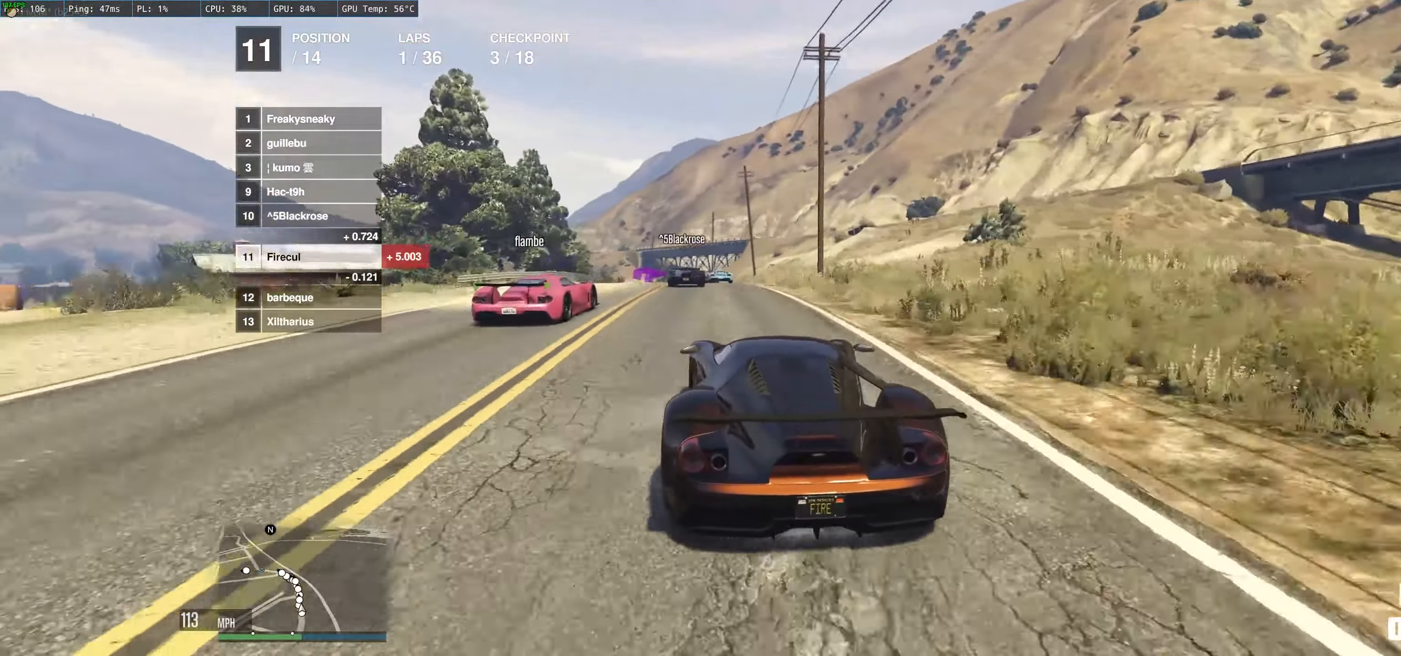
{"buttons": ["R2"], "left_stick": "up", "right_stick": "center", "events": [[117, "left_stick", "up-right"], [434, "left_stick", "up"]]}
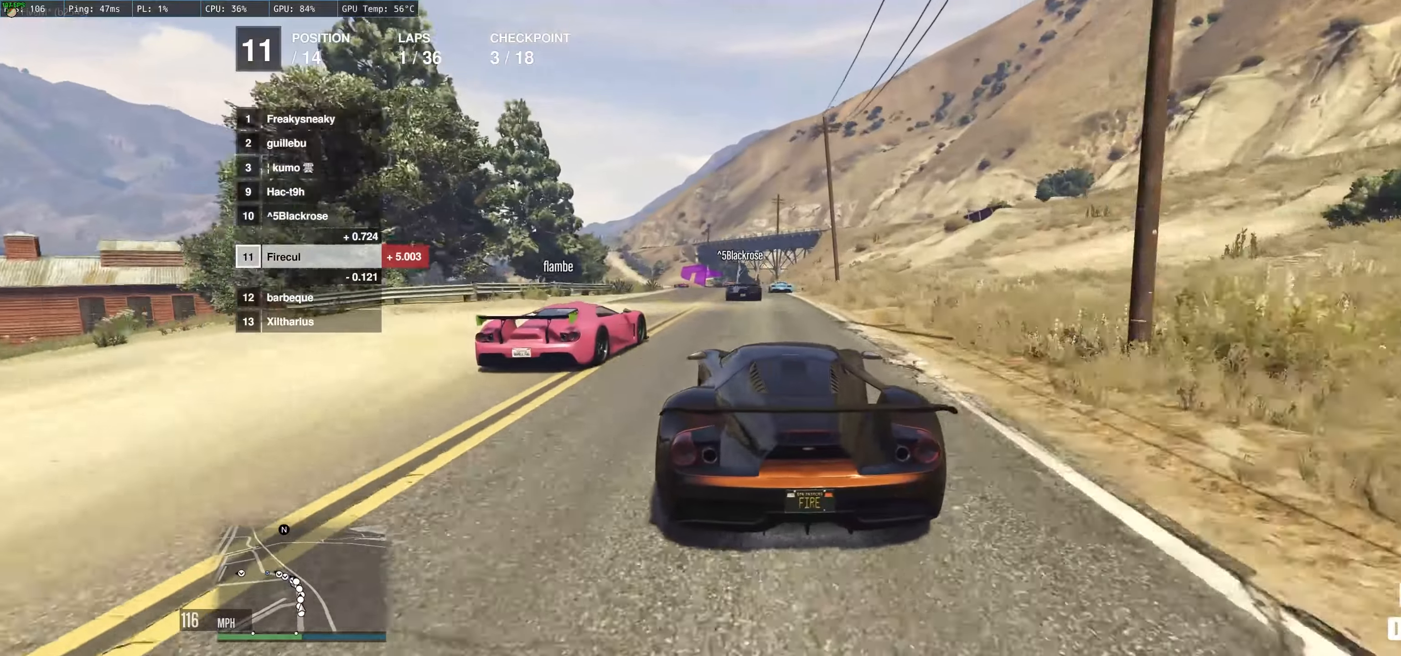
{"buttons": ["R2"], "left_stick": "up-left", "right_stick": "center", "events": [[84, "left_stick", "right"], [200, "left_stick", "up-left"]]}
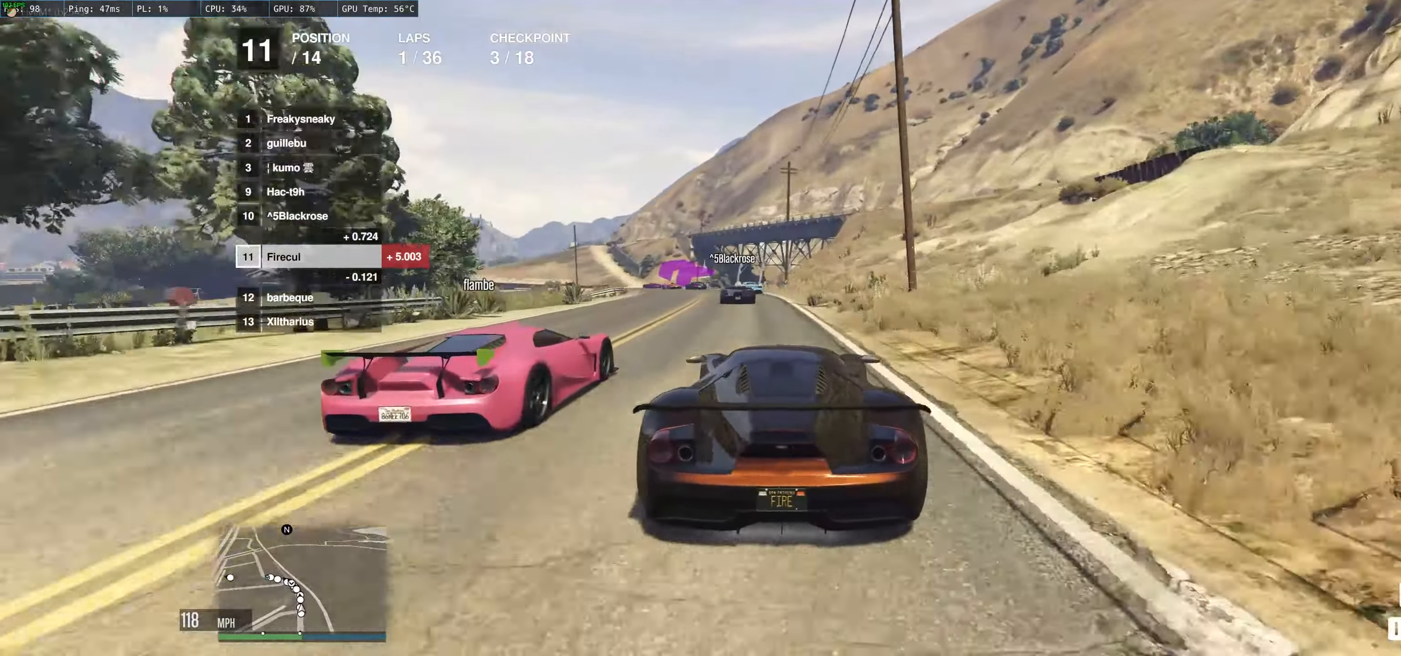
{"buttons": ["R2"], "left_stick": "up-left", "right_stick": "center", "events": []}
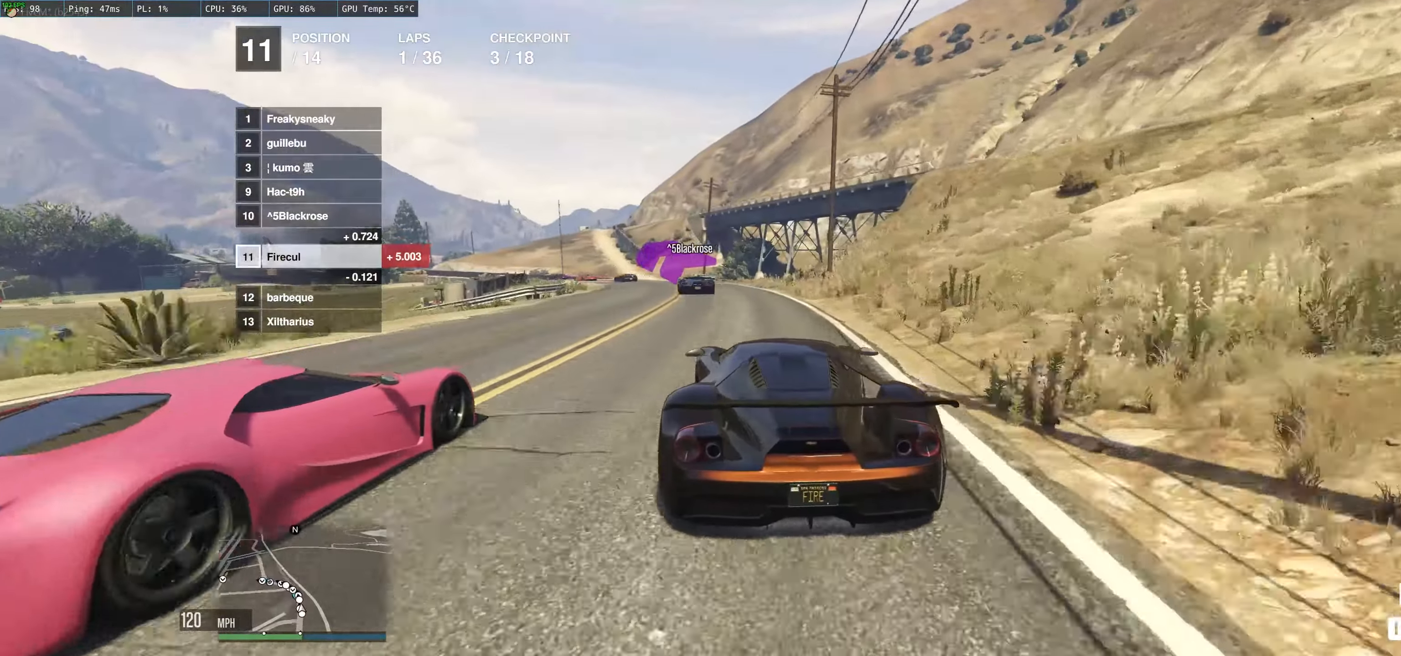
{"buttons": ["R2"], "left_stick": "center", "right_stick": "center", "events": [[34, "left_stick", "center"], [284, "left_stick", "up-left"], [484, "left_stick", "center"]]}
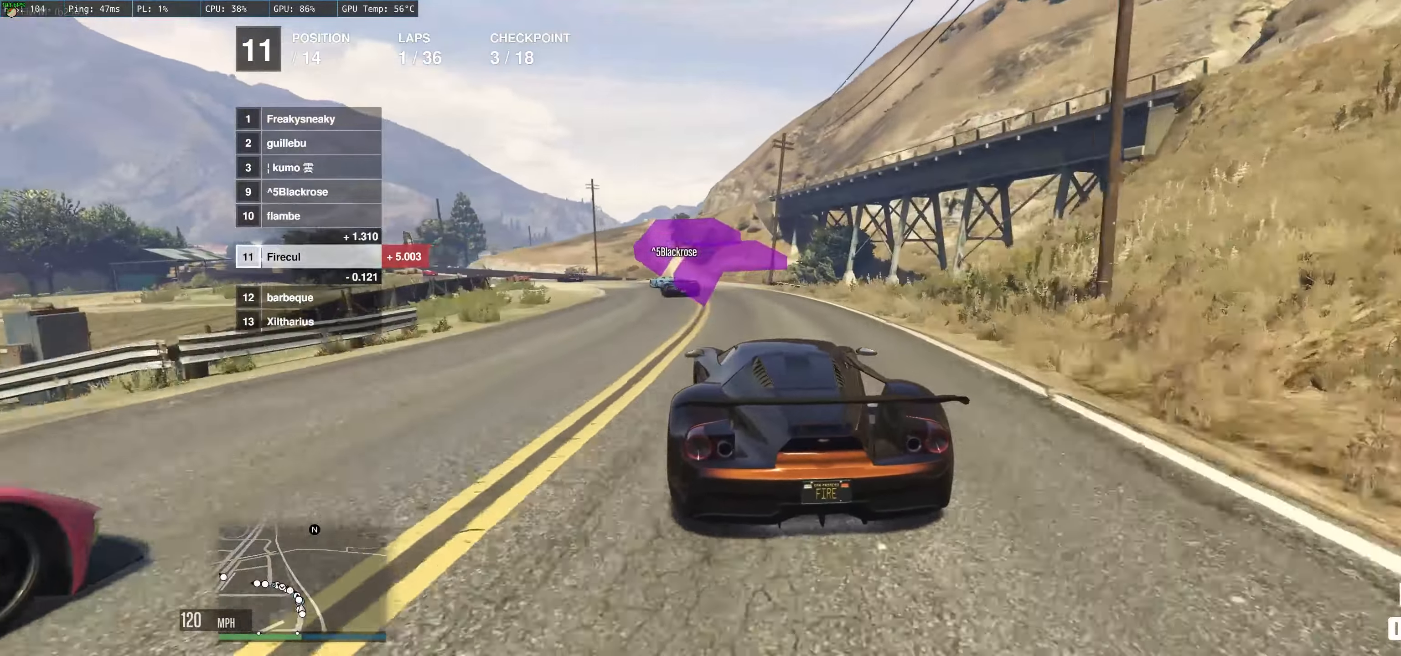
{"buttons": ["R2"], "left_stick": "up-left", "right_stick": "center", "events": [[34, "left_stick", "up-left"], [167, "left_stick", "center"], [234, "left_stick", "up-left"]]}
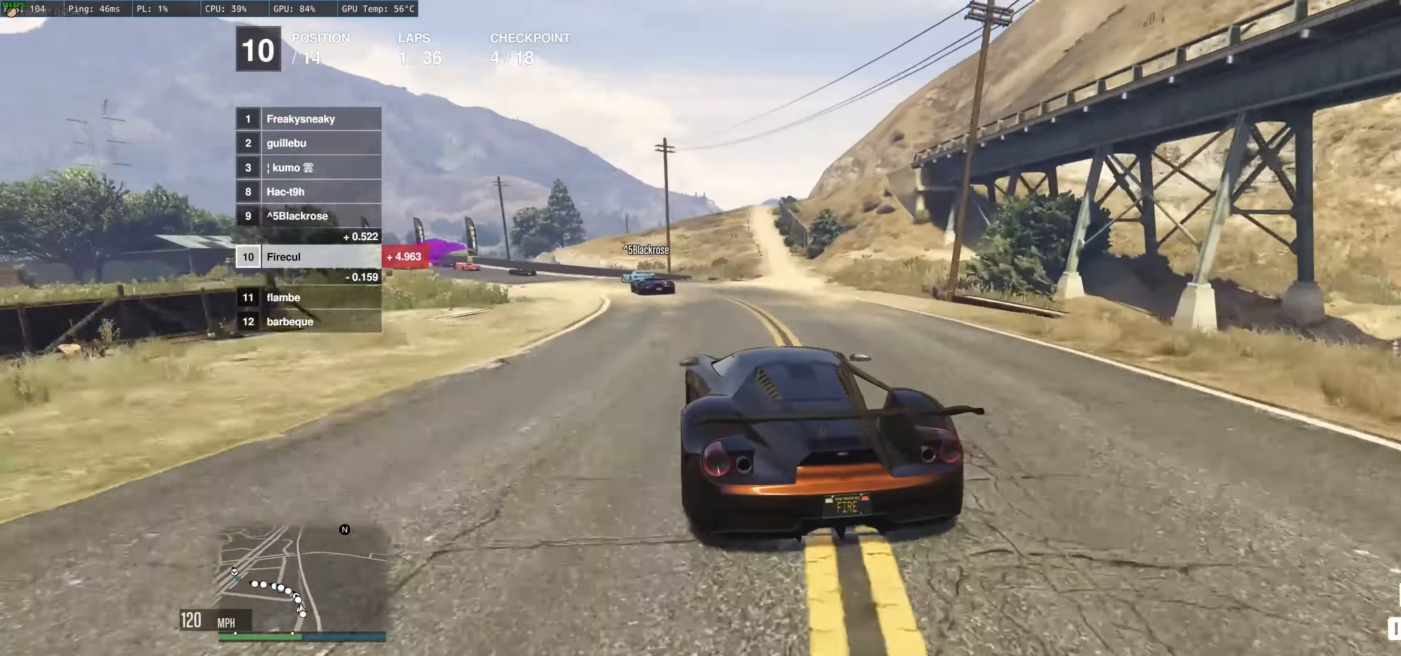
{"buttons": ["R2"], "left_stick": "up-left", "right_stick": "center", "events": []}
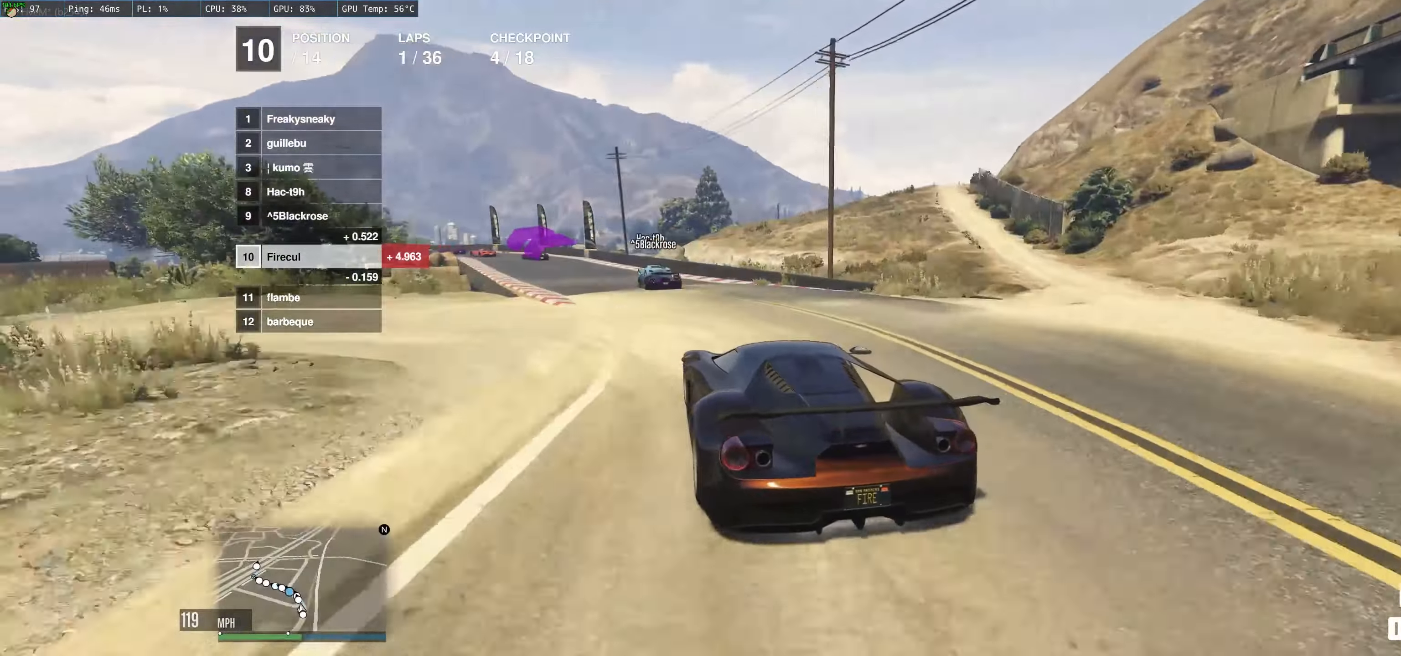
{"buttons": ["R2"], "left_stick": "center", "right_stick": "center", "events": [[67, "left_stick", "left"], [200, "left_stick", "up-left"], [450, "left_stick", "center"]]}
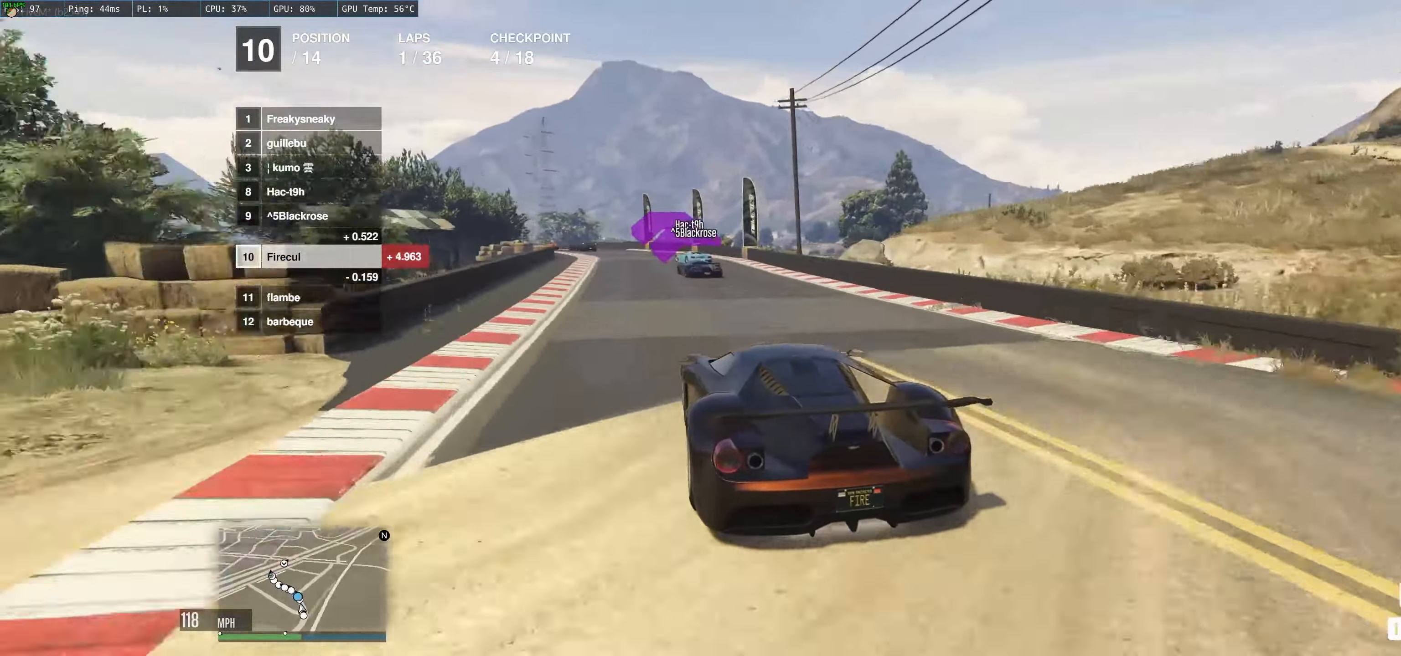
{"buttons": ["R2"], "left_stick": "center", "right_stick": "center", "events": [[84, "left_stick", "up-left"], [234, "left_stick", "up"], [350, "left_stick", "up-left"], [500, "left_stick", "center"]]}
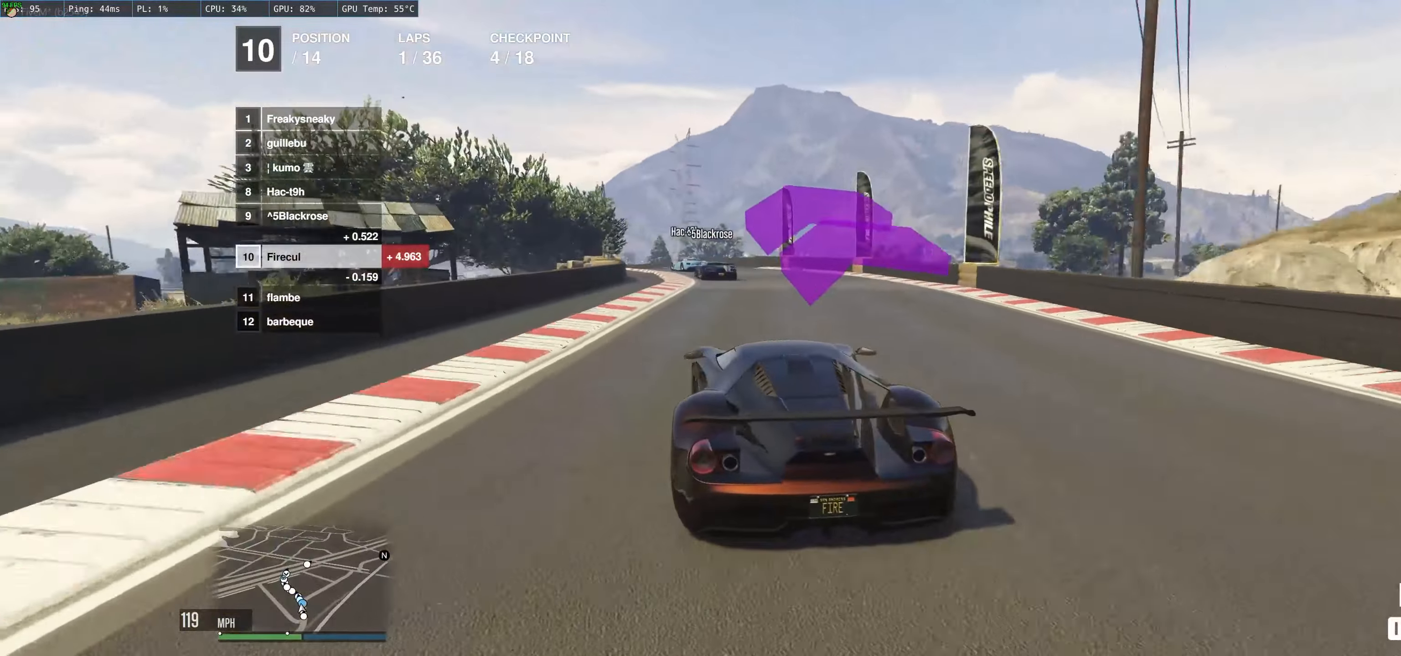
{"buttons": ["R2"], "left_stick": "left", "right_stick": "center", "events": [[67, "left_stick", "up-left"], [234, "left_stick", "center"], [350, "left_stick", "left"]]}
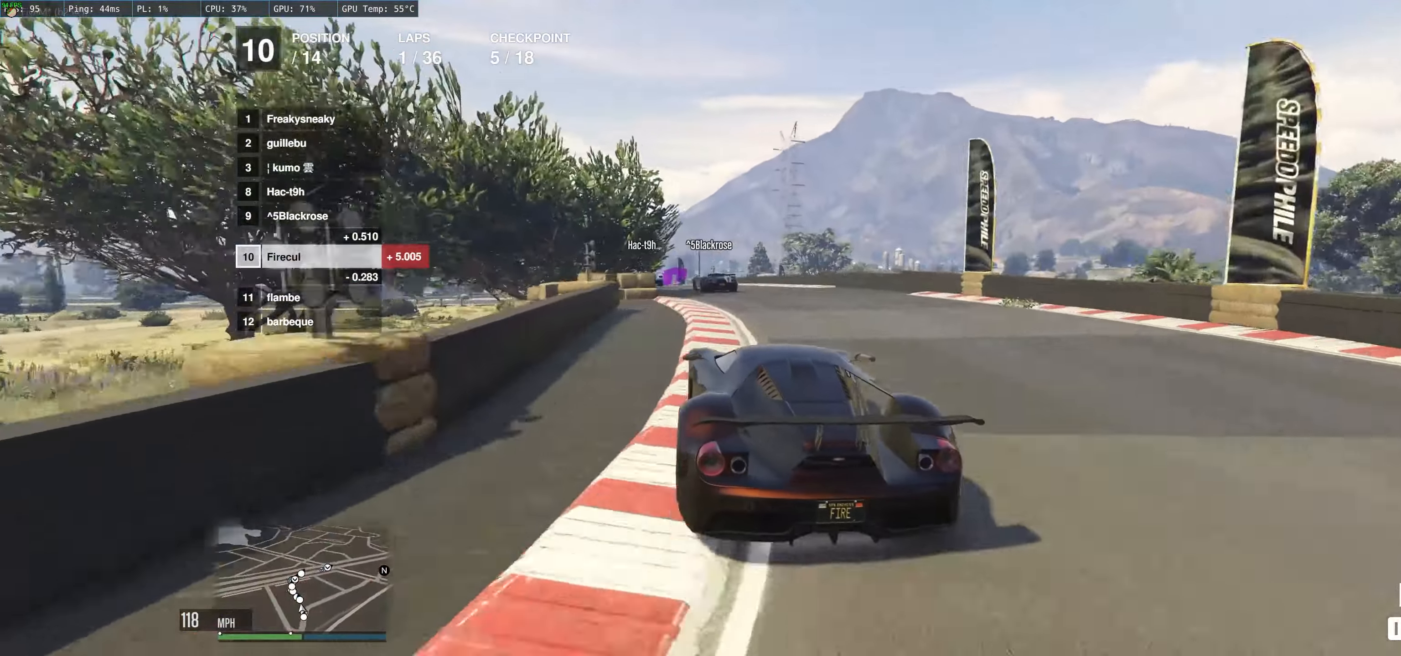
{"buttons": ["R2"], "left_stick": "left", "right_stick": "center", "events": [[17, "left_stick", "up-left"], [450, "left_stick", "left"]]}
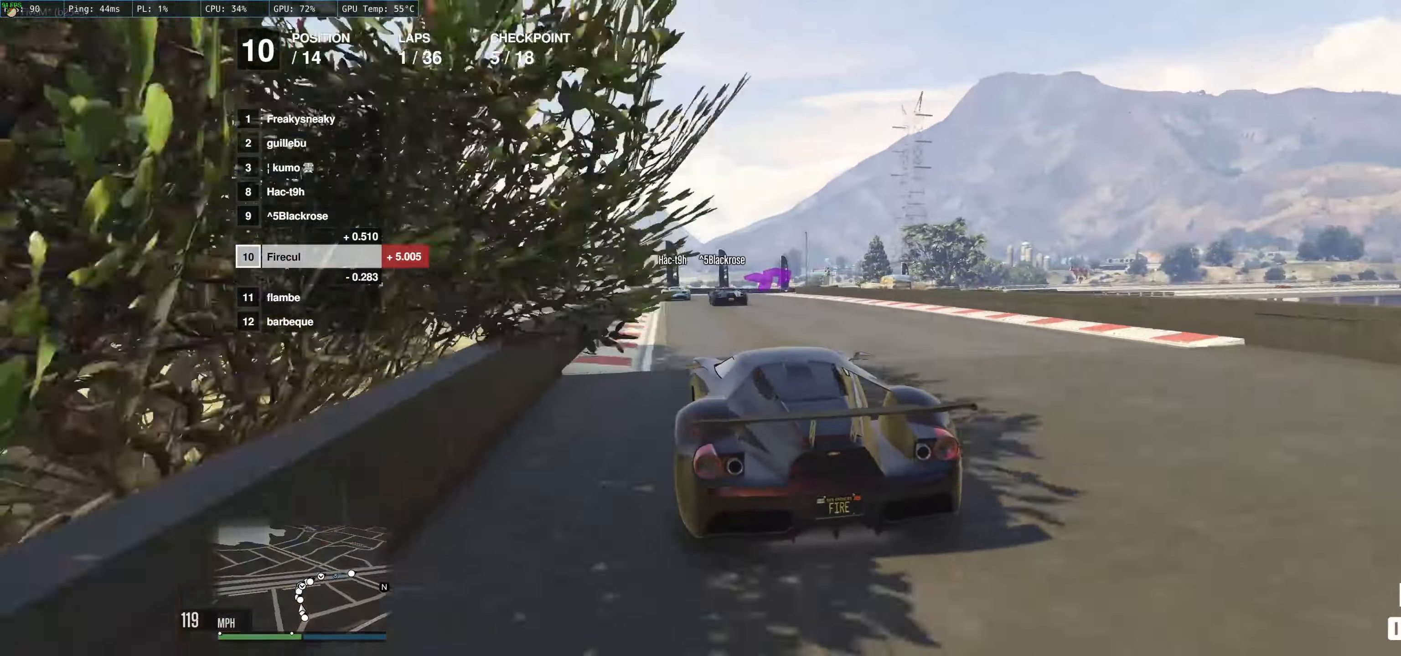
{"buttons": [], "left_stick": "up-right", "right_stick": "center", "events": [[117, "left_stick", "up"], [167, "left_stick", "up-right"], [383, "R2", "up"]]}
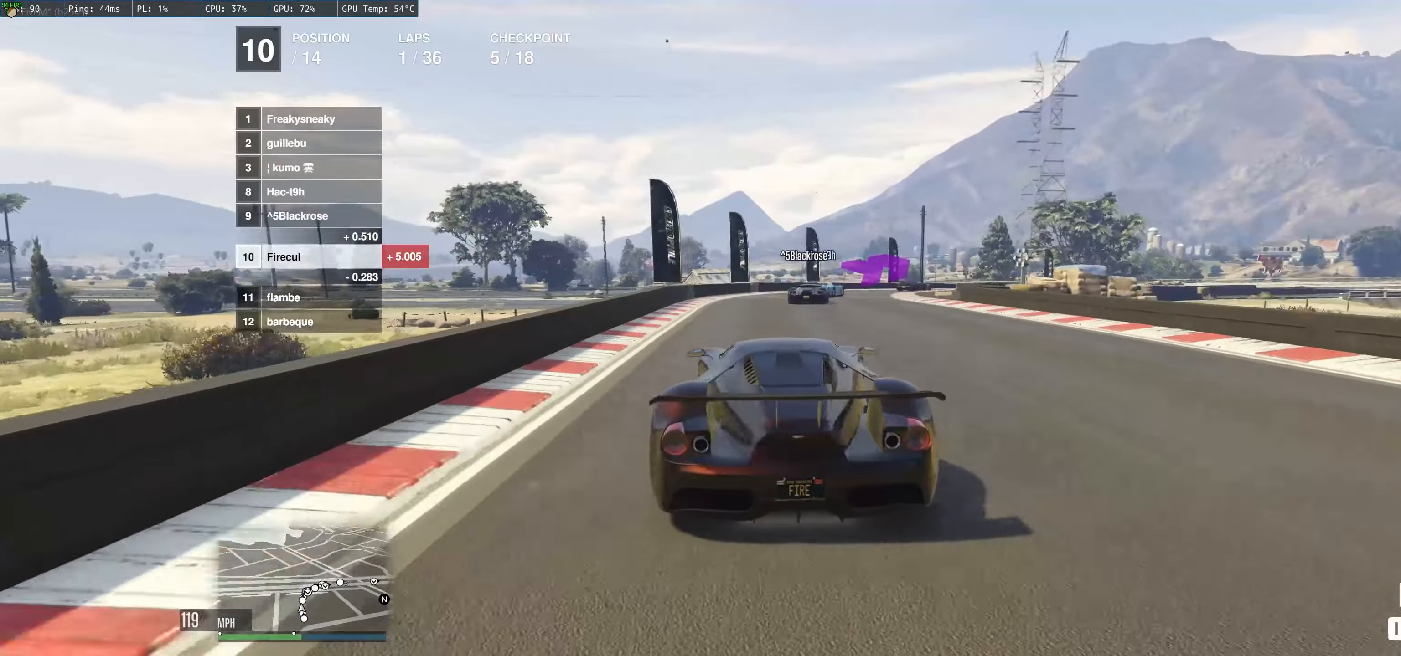
{"buttons": [], "left_stick": "right", "right_stick": "center", "events": [[50, "left_stick", "right"]]}
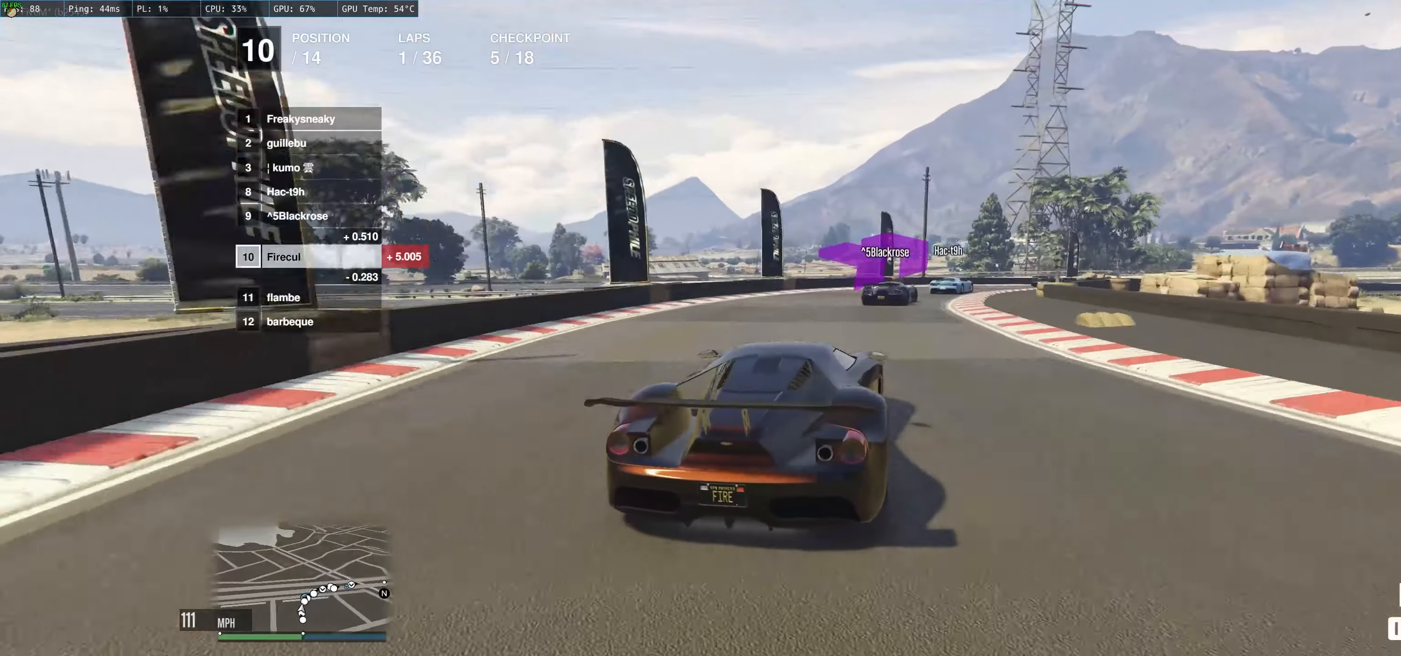
{"buttons": ["R2"], "left_stick": "right", "right_stick": "center", "events": [[450, "R2", "down"]]}
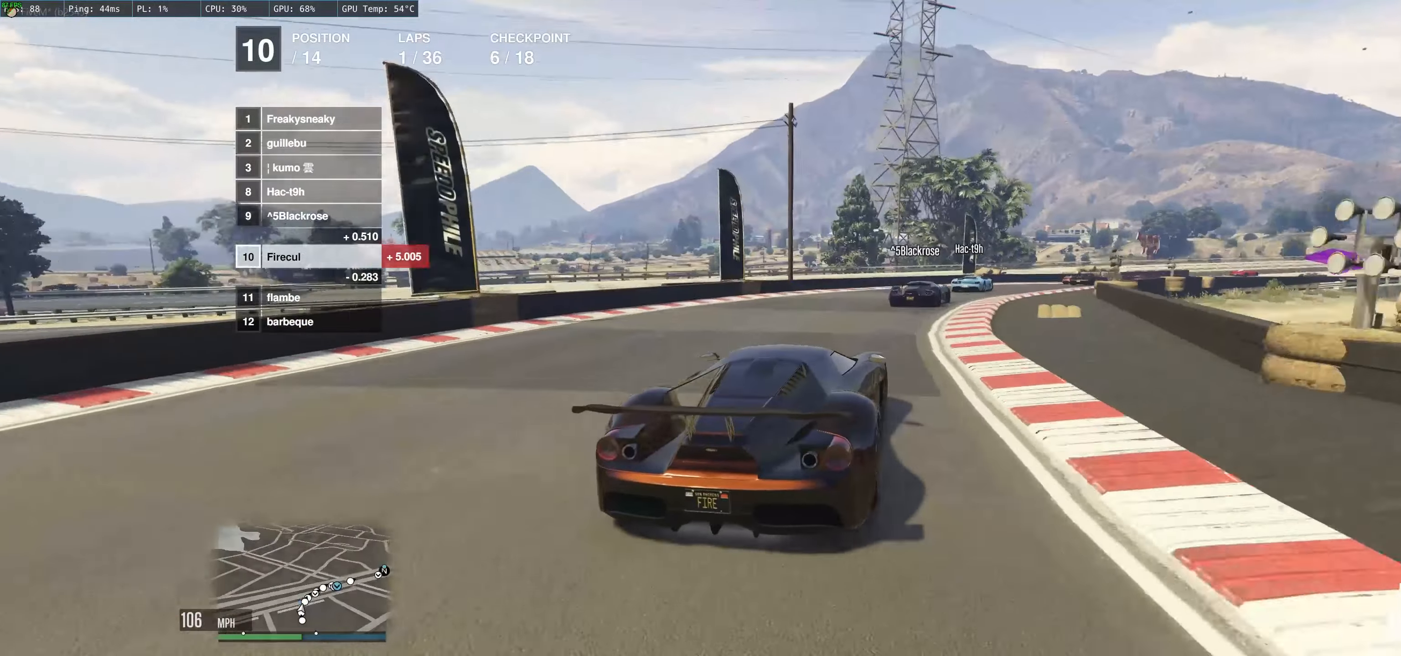
{"buttons": ["R2"], "left_stick": "right", "right_stick": "center", "events": []}
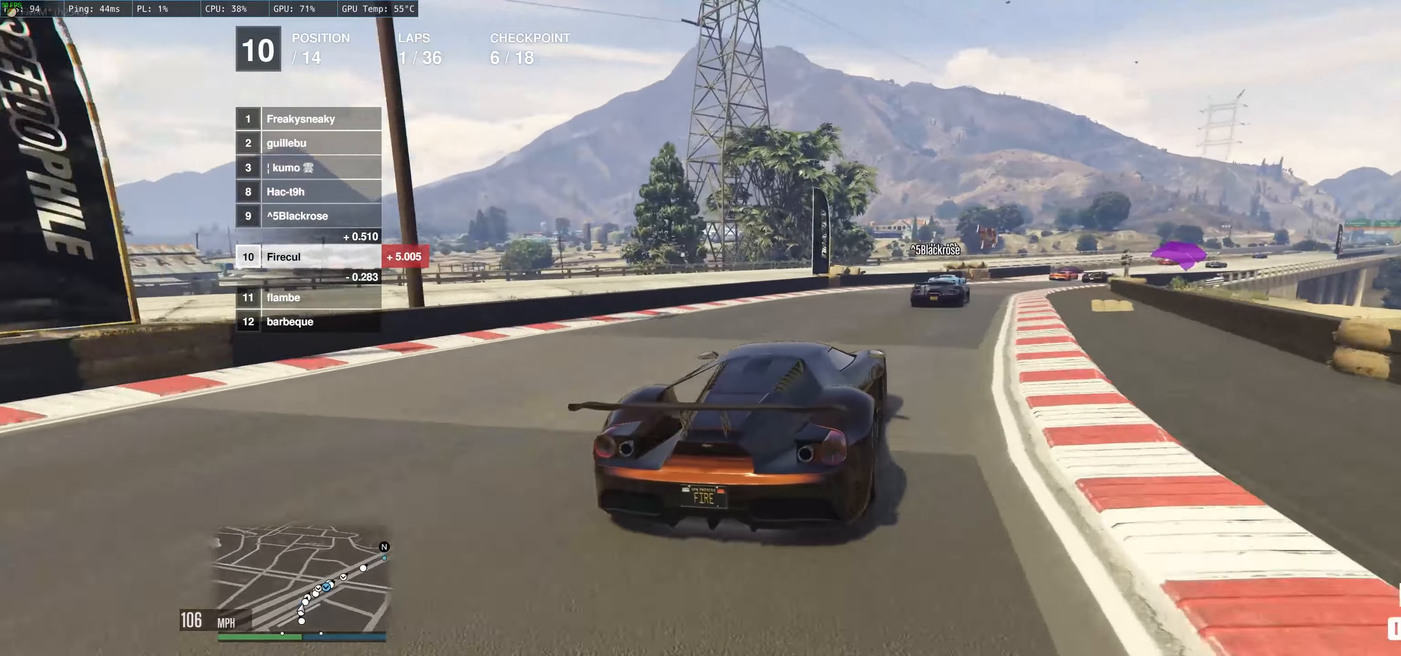
{"buttons": ["R2"], "left_stick": "up-right", "right_stick": "center", "events": [[316, "left_stick", "up-right"]]}
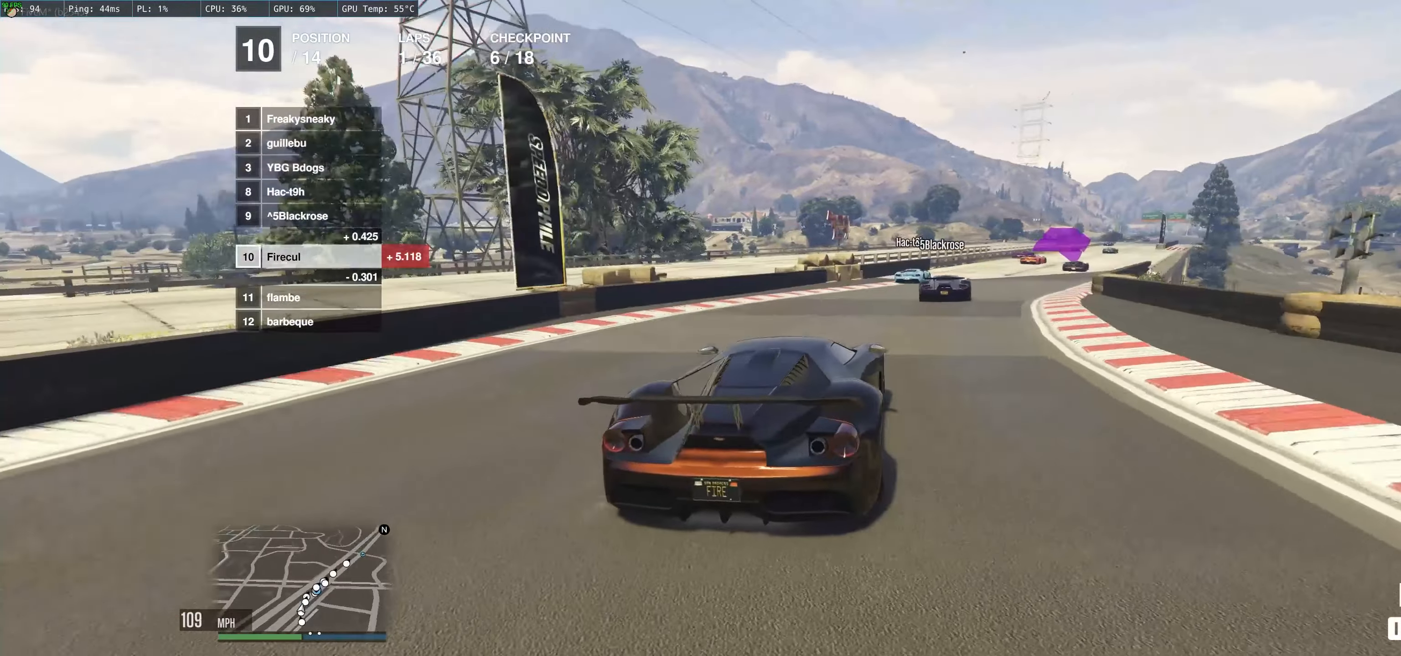
{"buttons": ["R2"], "left_stick": "up-right", "right_stick": "center", "events": [[66, "left_stick", "up"], [183, "left_stick", "up-right"], [316, "left_stick", "up"], [433, "left_stick", "up-right"]]}
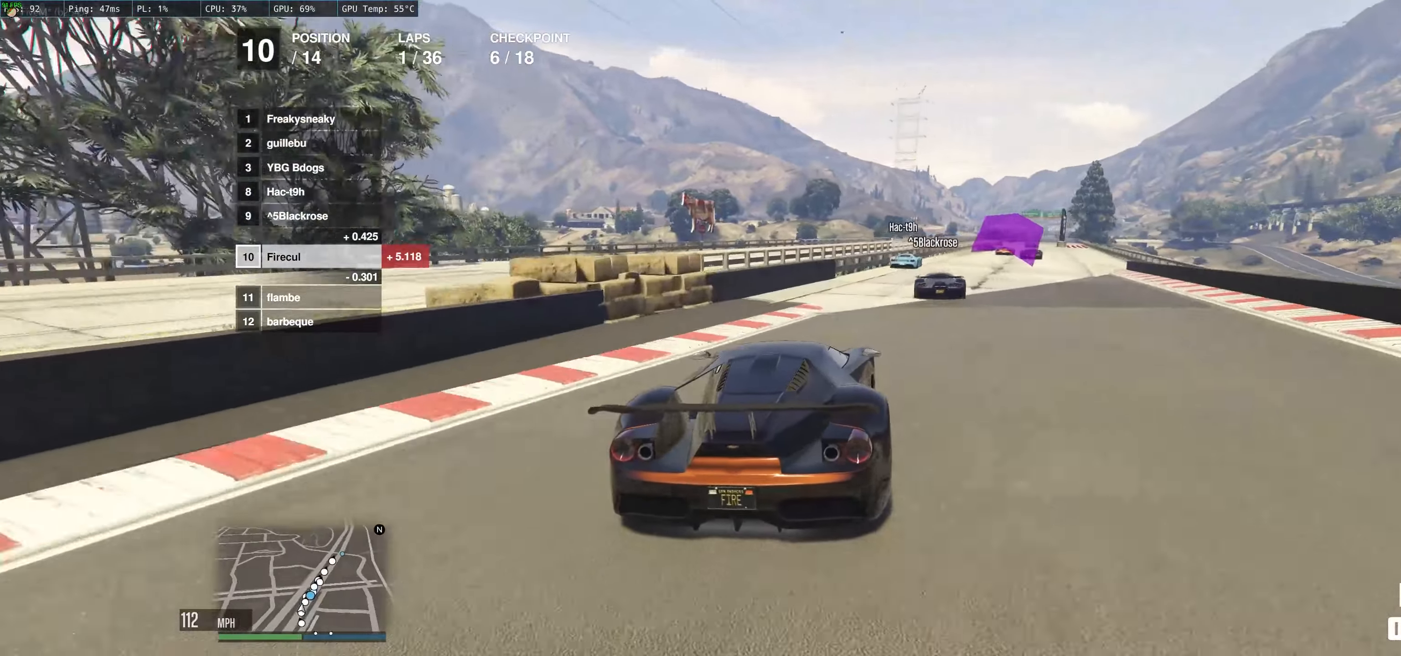
{"buttons": ["R2"], "left_stick": "up-right", "right_stick": "center", "events": [[100, "left_stick", "up"], [200, "left_stick", "up-right"]]}
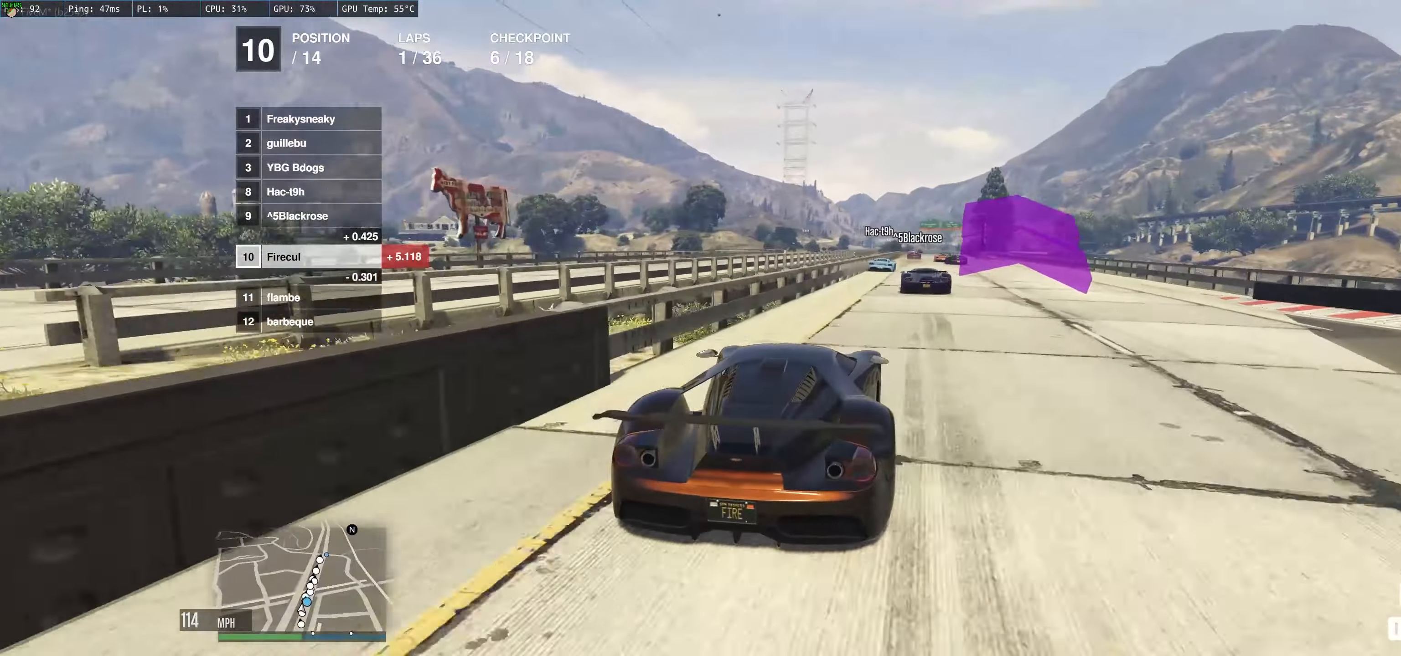
{"buttons": ["R2"], "left_stick": "up-left", "right_stick": "center", "events": [[150, "left_stick", "up-left"], [233, "left_stick", "up-right"], [400, "left_stick", "up-left"]]}
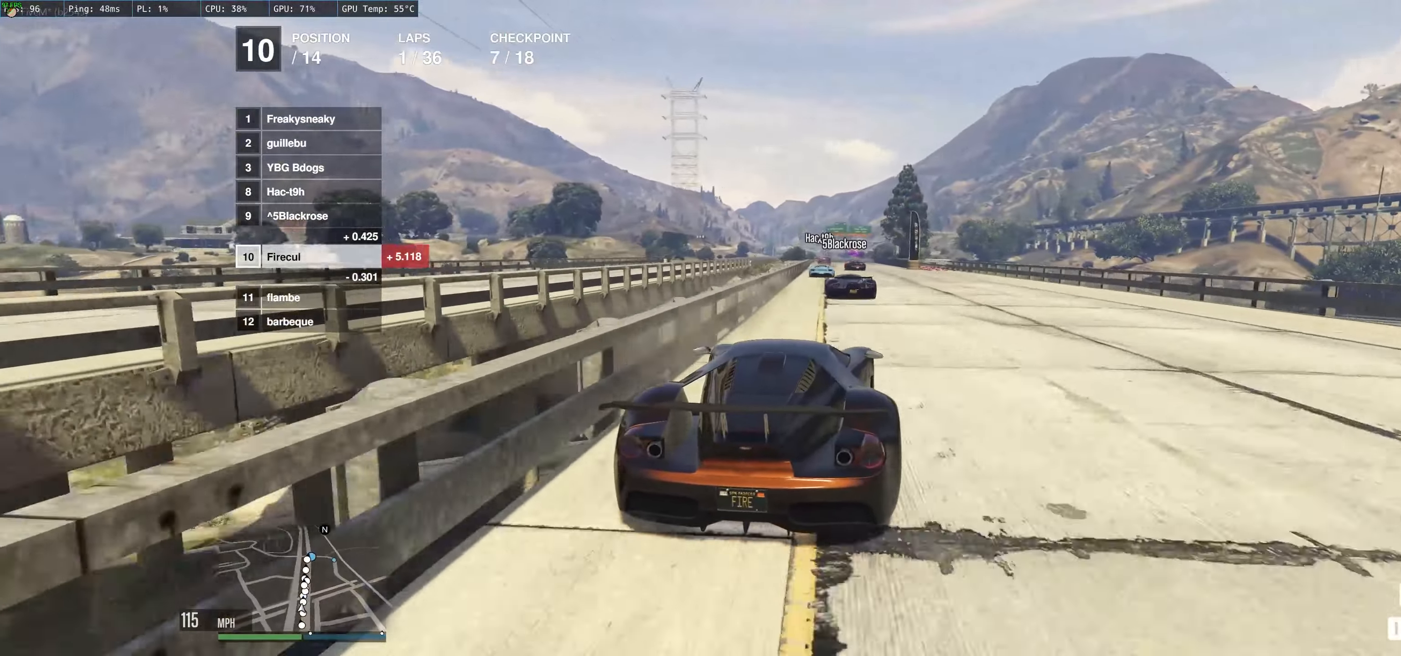
{"buttons": ["R2"], "left_stick": "up-left", "right_stick": "center", "events": [[166, "left_stick", "center"], [216, "left_stick", "left"], [450, "left_stick", "up-left"]]}